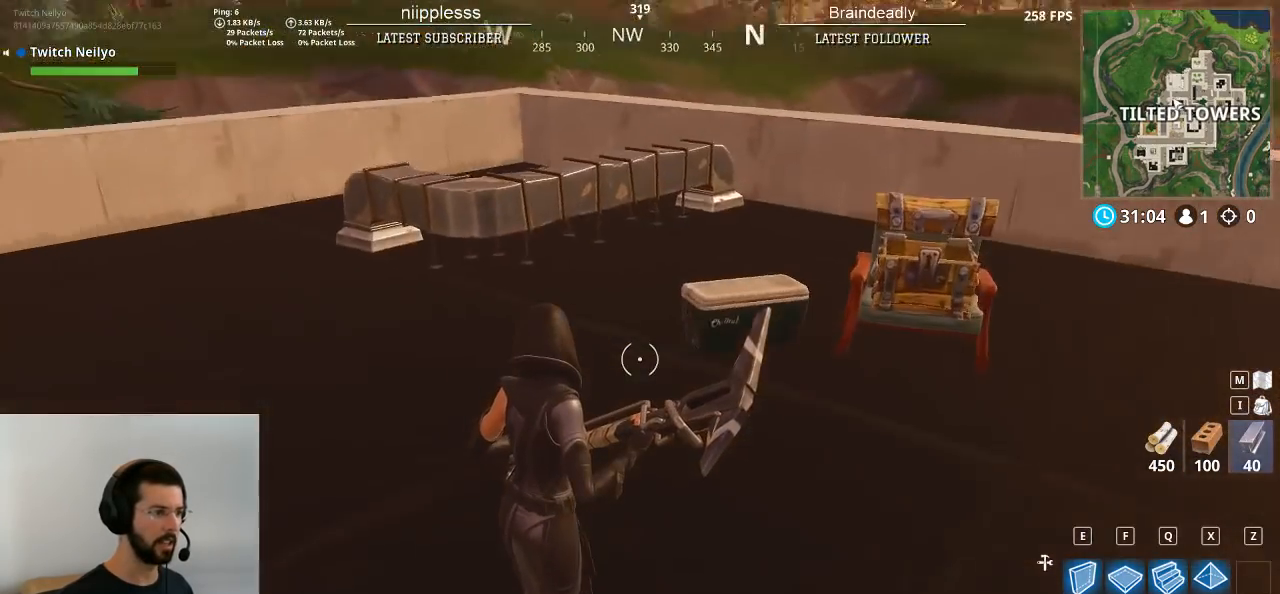
Gameplay with keyboard and mouse; each line is a JSON object with the keys and mouse buttons held at the frame after it. "events" lists presses ("down") and releases ("up") of "1", "2", "3", "4", "5", "a", "alt", "c", "caps_lock", "ctrl", "d", "e", "f", "g", "q", "r", "s", "space", "t", "tab", "v", "w", "x", "z", "mouse_left", "mouse_wheel" and "mouse_right" between this image and that frame as [ms after this image, input, new state], when the widget could be followed in between. "mouse_left", "mouse_wheel", "mouse_right" = the "left", "wheel", "right" buttons of the "mouse" list. No other keys are recorded. "wheel" means that the mouse wheel is clicked or scrolled. "mouse_move" is the direction in which the mouse moves at that frame (one of eight, or "still"), when it could be read.
{"keys": ["d"], "mouse": [], "mouse_move": "right", "events": [[483, "d", "down"]]}
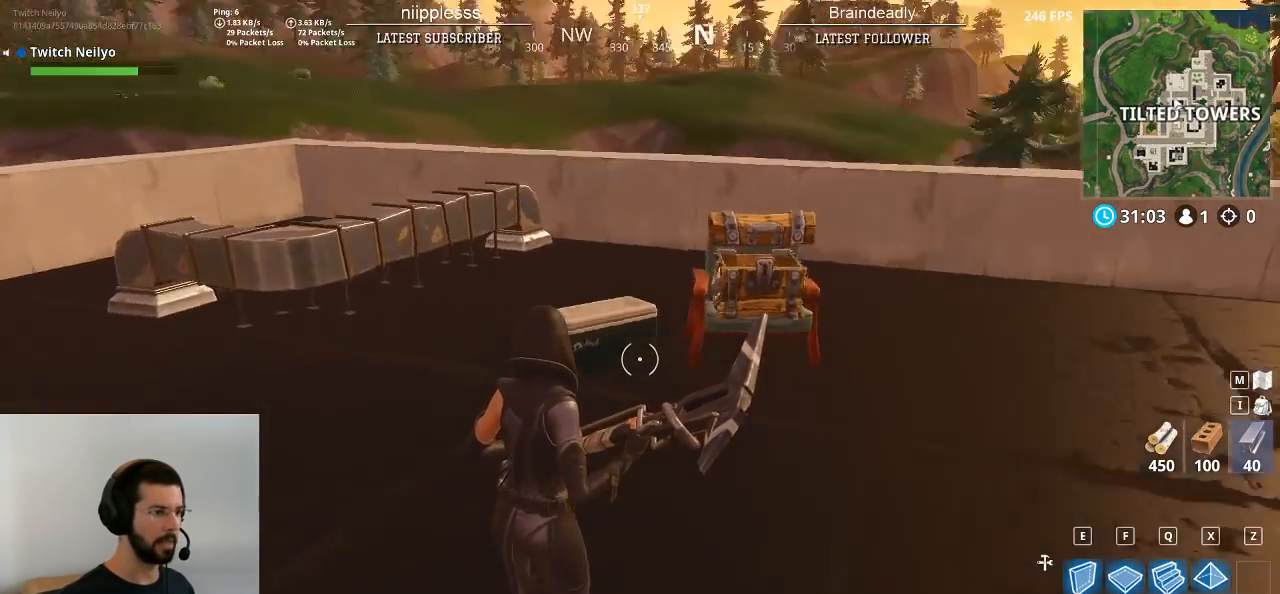
{"keys": ["d"], "mouse": [], "mouse_move": "still", "events": []}
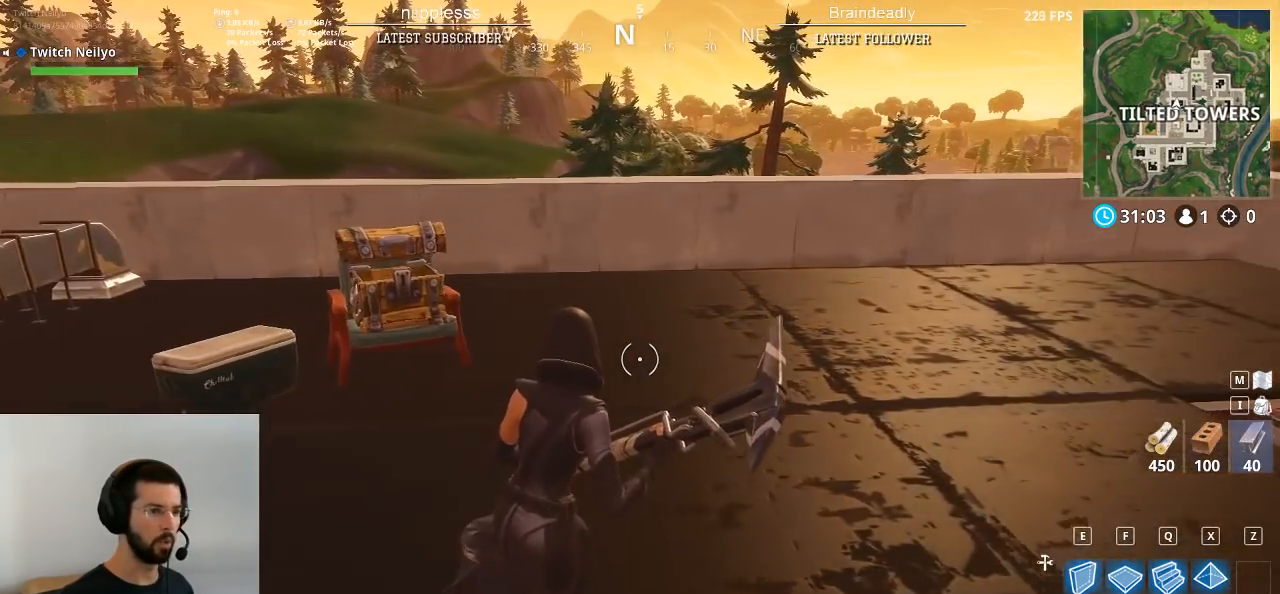
{"keys": [], "mouse": [], "mouse_move": "still", "events": [[467, "d", "up"]]}
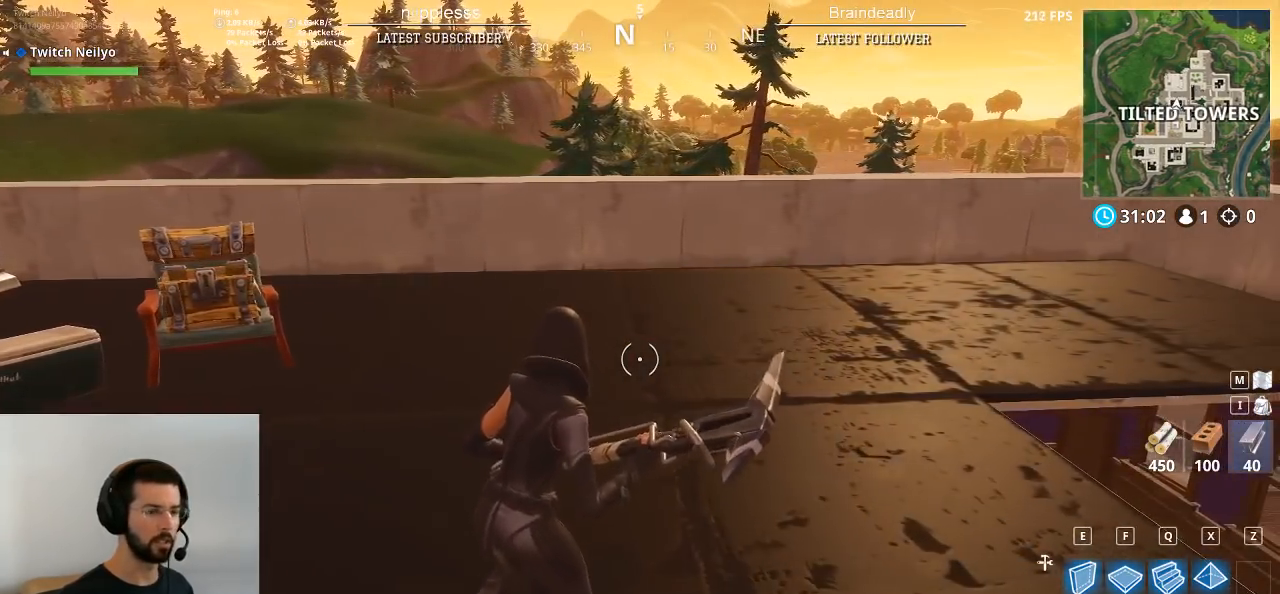
{"keys": [], "mouse": [], "mouse_move": "still", "events": []}
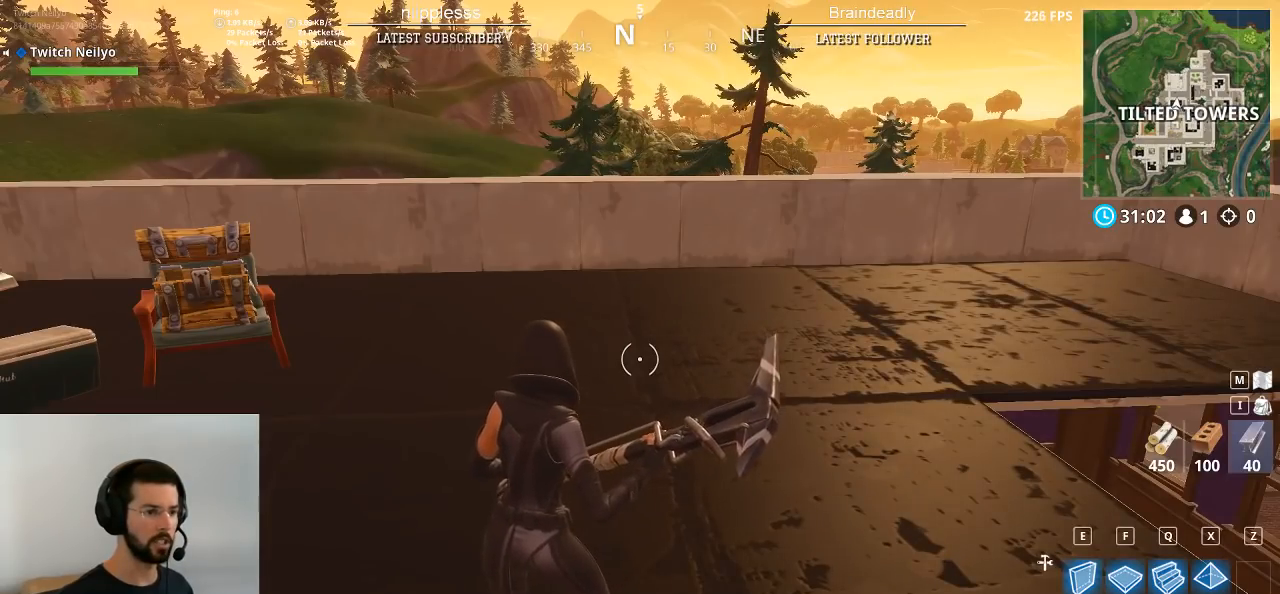
{"keys": [], "mouse": [], "mouse_move": "still", "events": []}
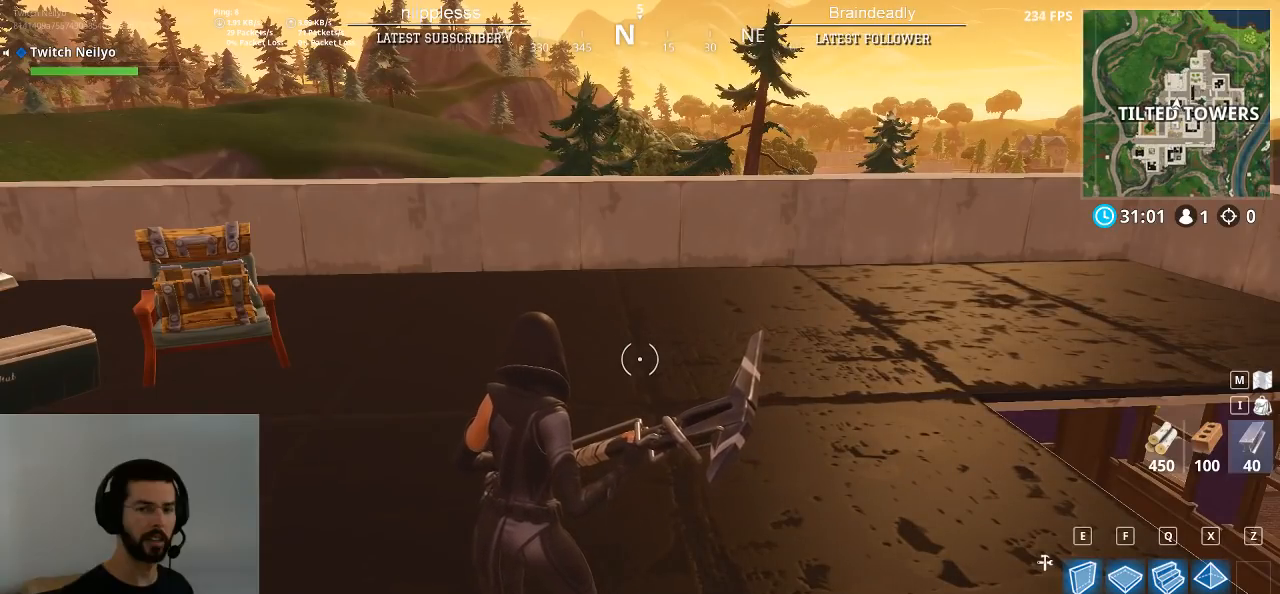
{"keys": [], "mouse": [], "mouse_move": "still", "events": []}
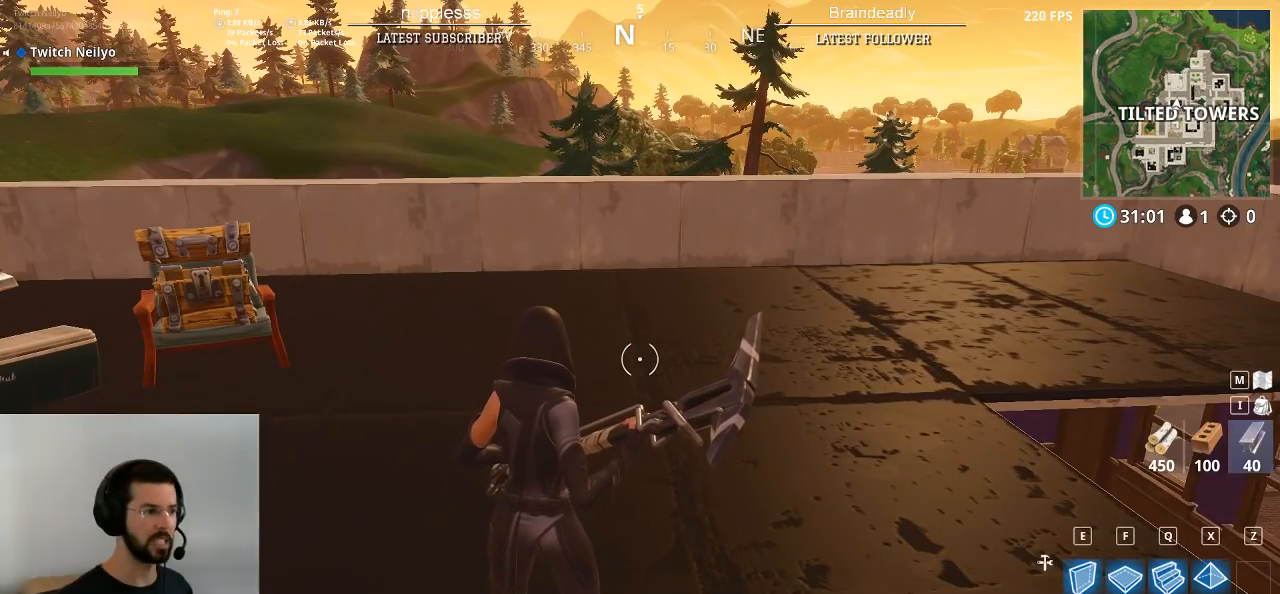
{"keys": ["alt"], "mouse": [], "mouse_move": "still", "events": [[67, "a", "down"], [217, "w", "down"], [300, "w", "up"], [450, "a", "up"], [483, "alt", "down"]]}
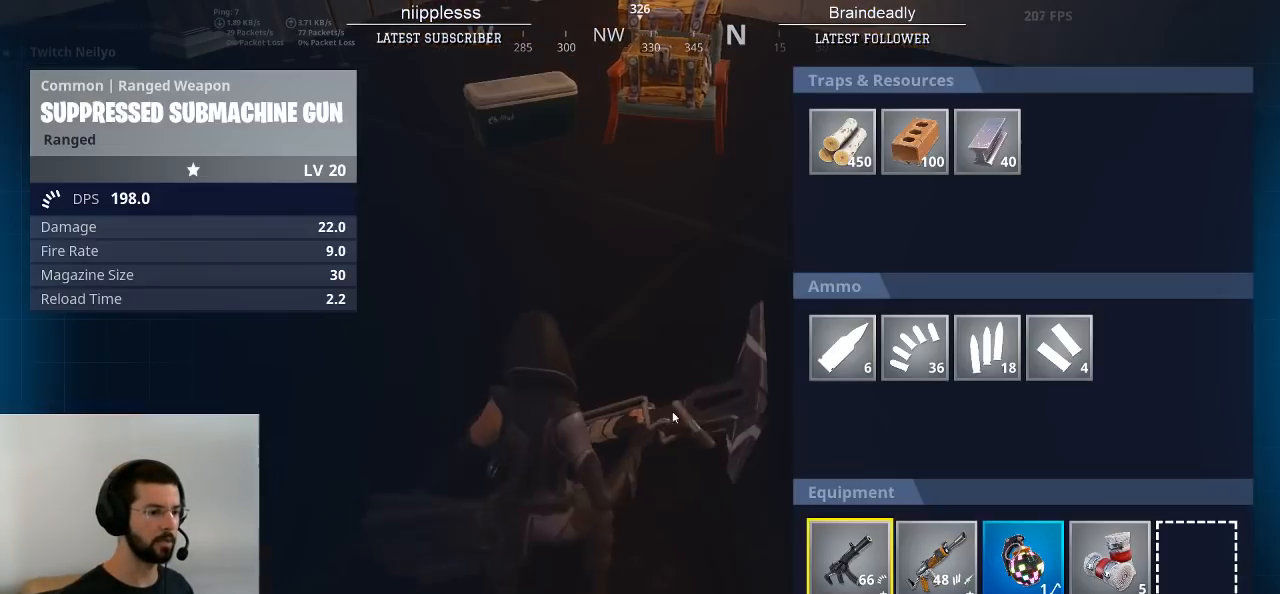
{"keys": ["alt"], "mouse": [], "mouse_move": "up-left", "events": [[367, "mouse_left", "down"], [500, "mouse_left", "up"]]}
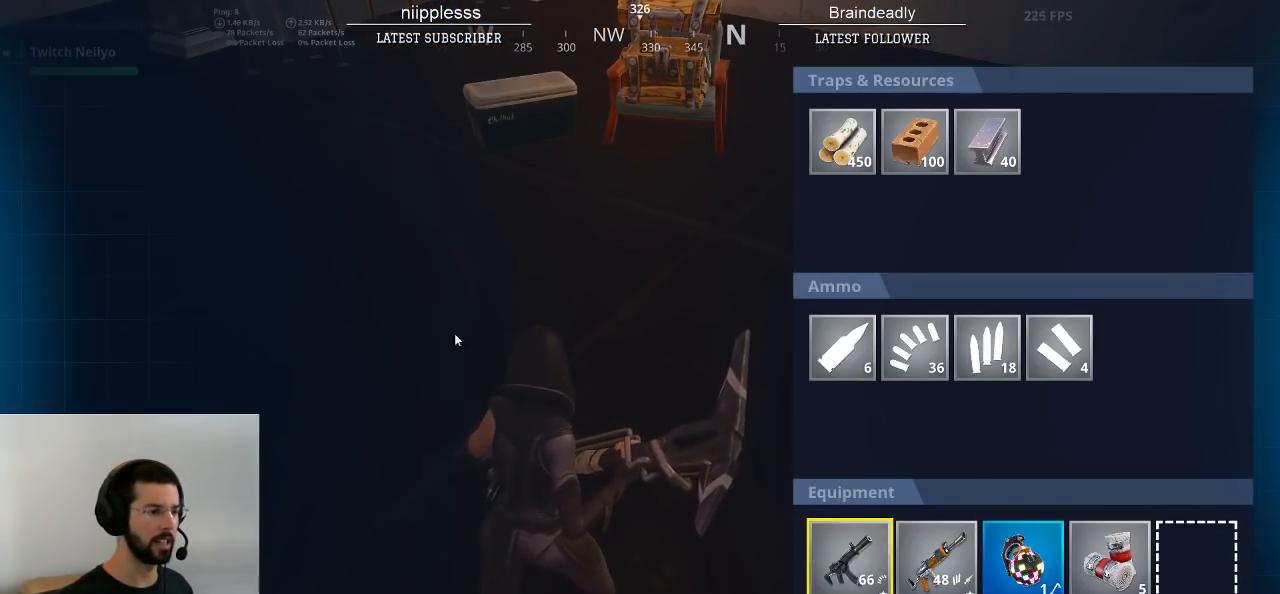
{"keys": [], "mouse": [], "mouse_move": "down-right", "events": [[150, "alt", "up"], [200, "d", "down"], [467, "d", "up"]]}
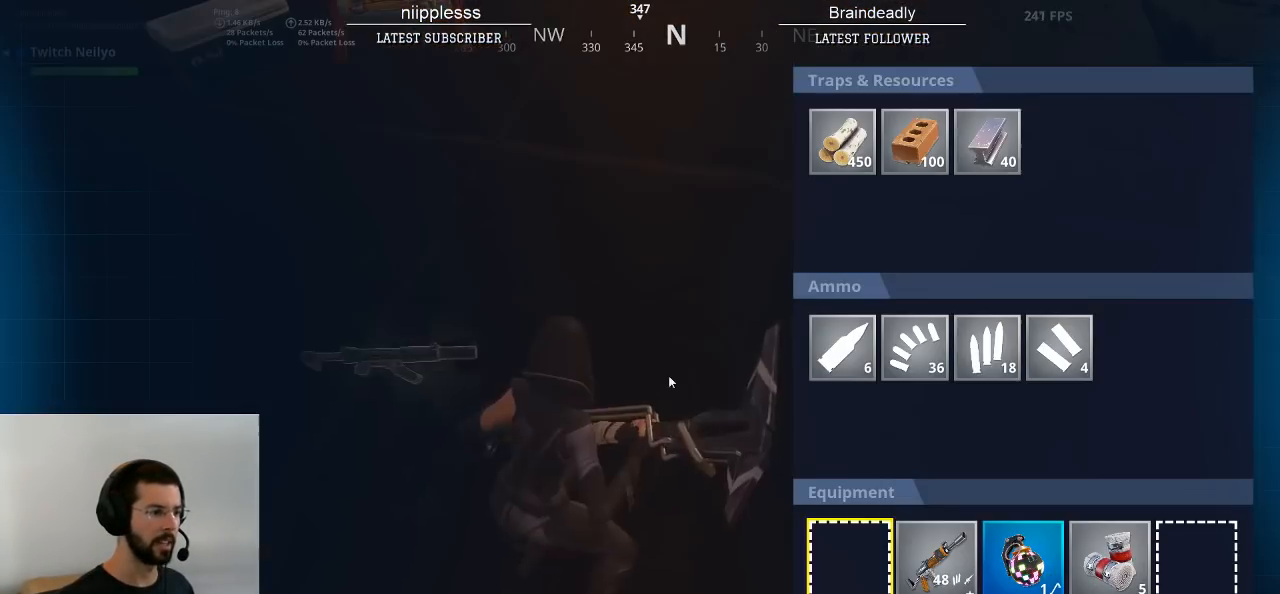
{"keys": ["alt"], "mouse": ["left"], "mouse_move": "up-left", "events": [[17, "alt", "down"], [450, "mouse_left", "down"]]}
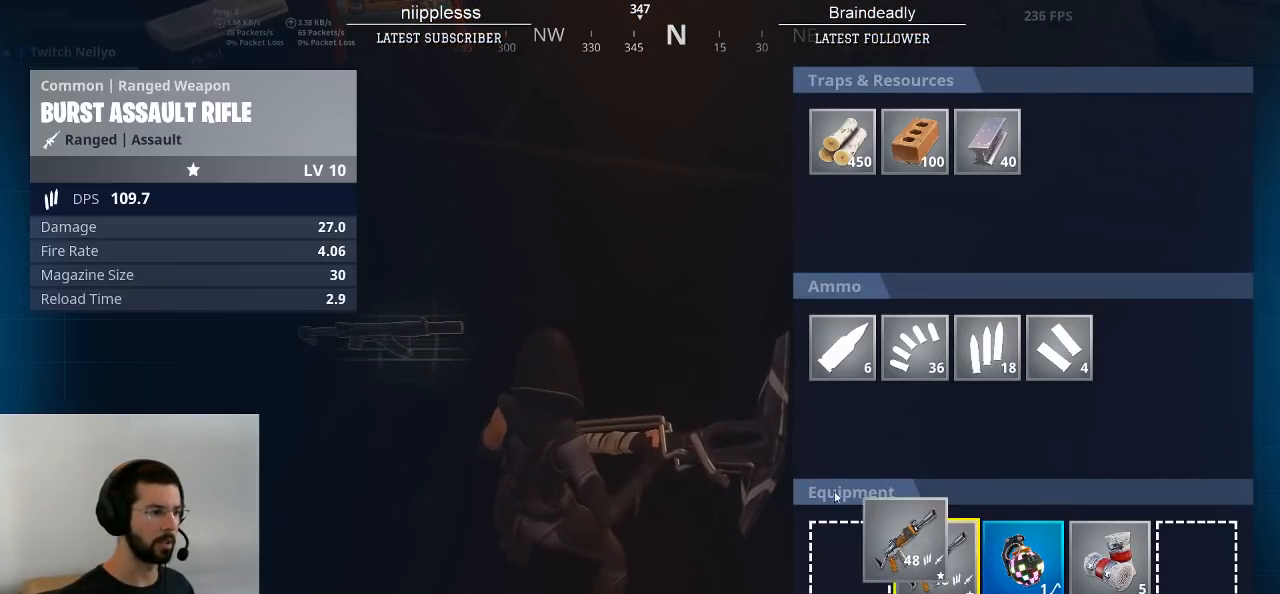
{"keys": ["alt"], "mouse": [], "mouse_move": "down", "events": [[133, "mouse_left", "up"]]}
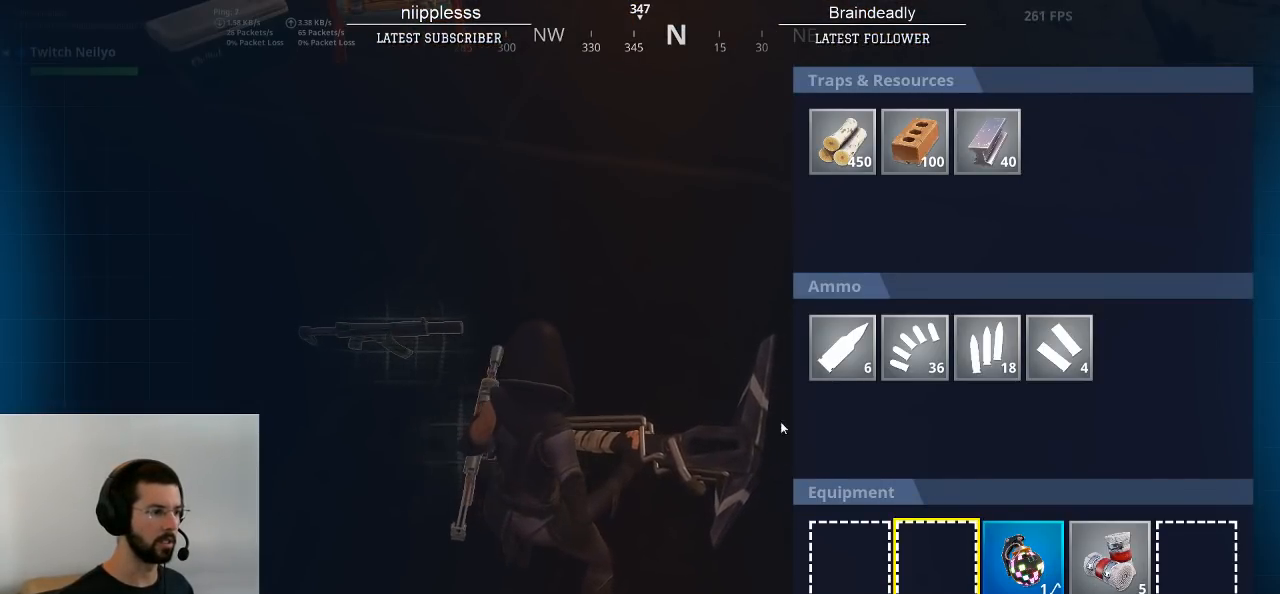
{"keys": [], "mouse": [], "mouse_move": "still", "events": [[200, "alt", "up"], [200, "d", "down"], [483, "d", "up"]]}
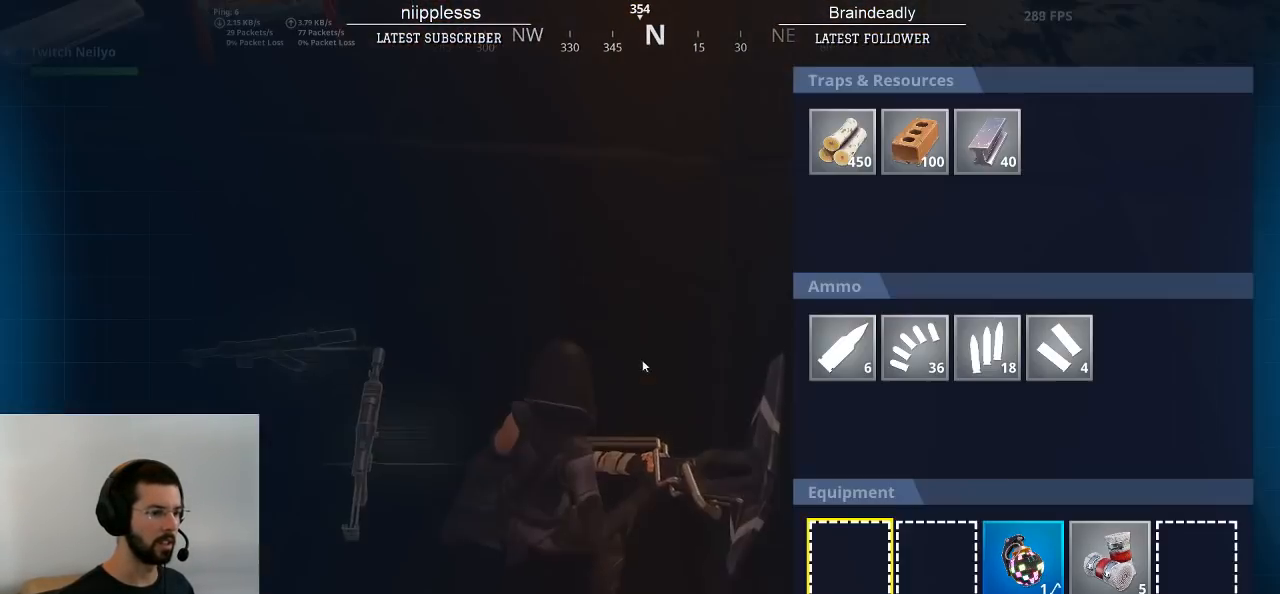
{"keys": ["alt"], "mouse": [], "mouse_move": "down-right", "events": [[17, "alt", "down"]]}
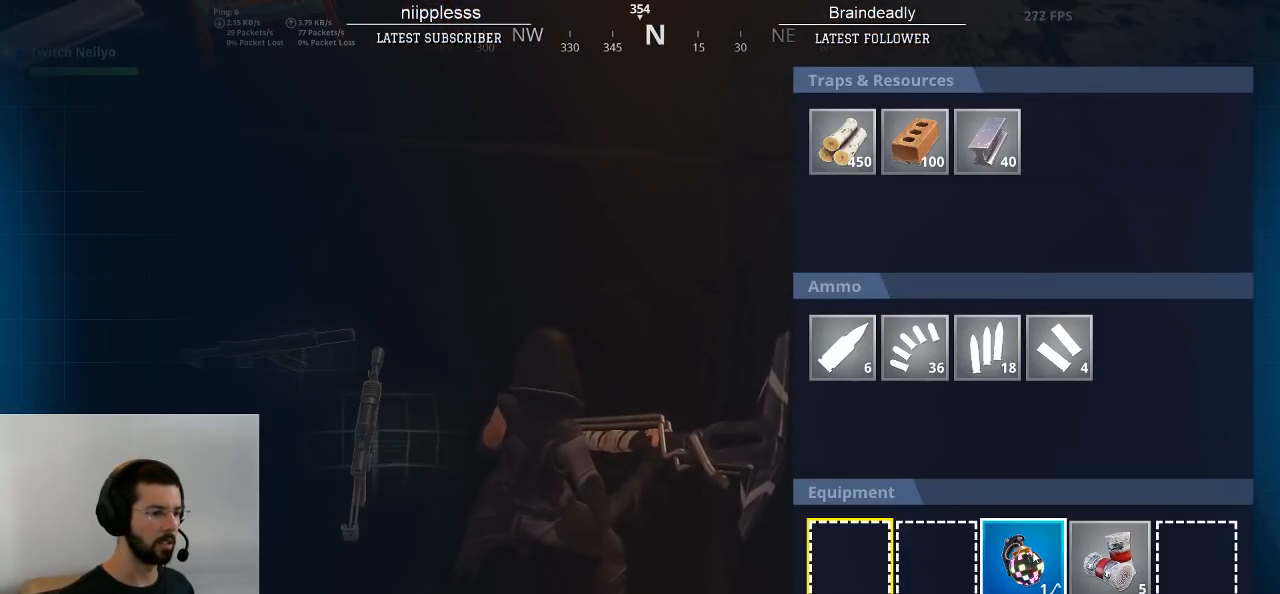
{"keys": ["d", "w"], "mouse": [], "mouse_move": "left", "events": [[133, "alt", "up"], [133, "d", "down"], [267, "w", "down"]]}
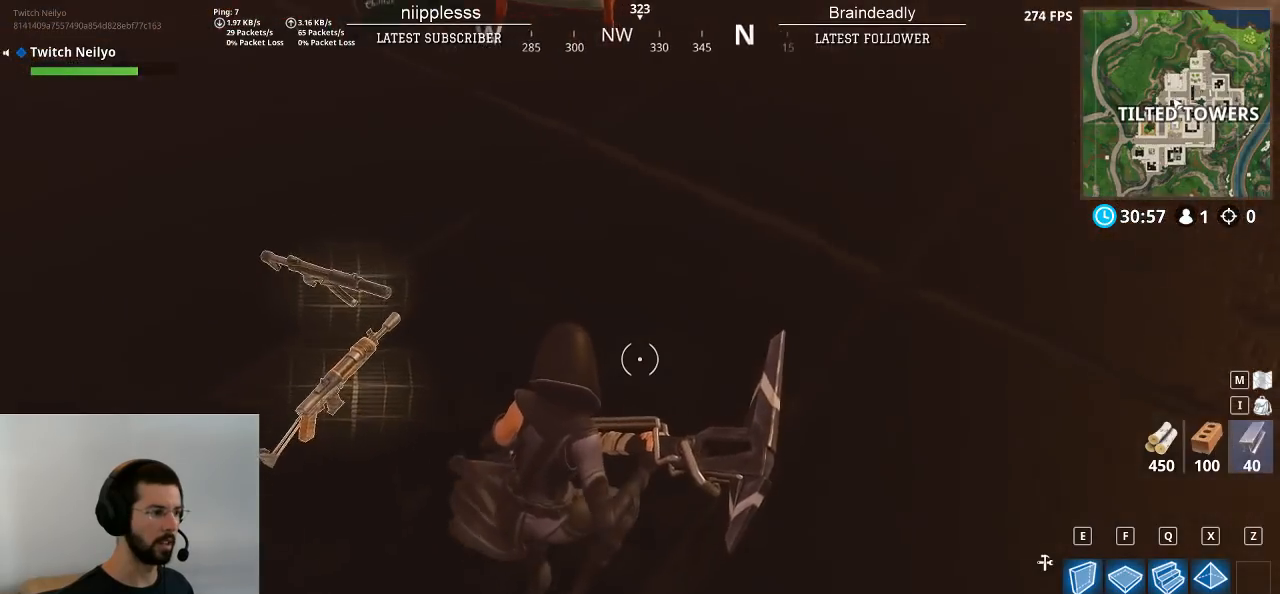
{"keys": ["alt"], "mouse": [], "mouse_move": "down-right", "events": [[50, "w", "up"], [100, "d", "up"], [150, "alt", "down"]]}
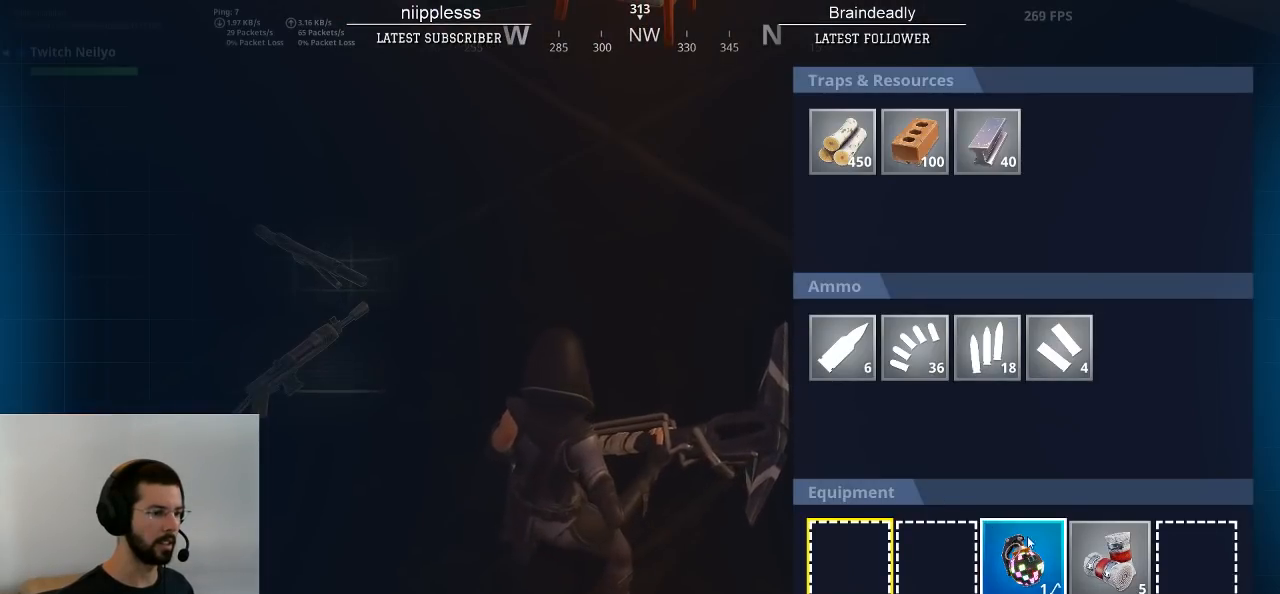
{"keys": [], "mouse": [], "mouse_move": "still", "events": [[117, "mouse_left", "down"], [350, "mouse_left", "up"], [483, "alt", "up"]]}
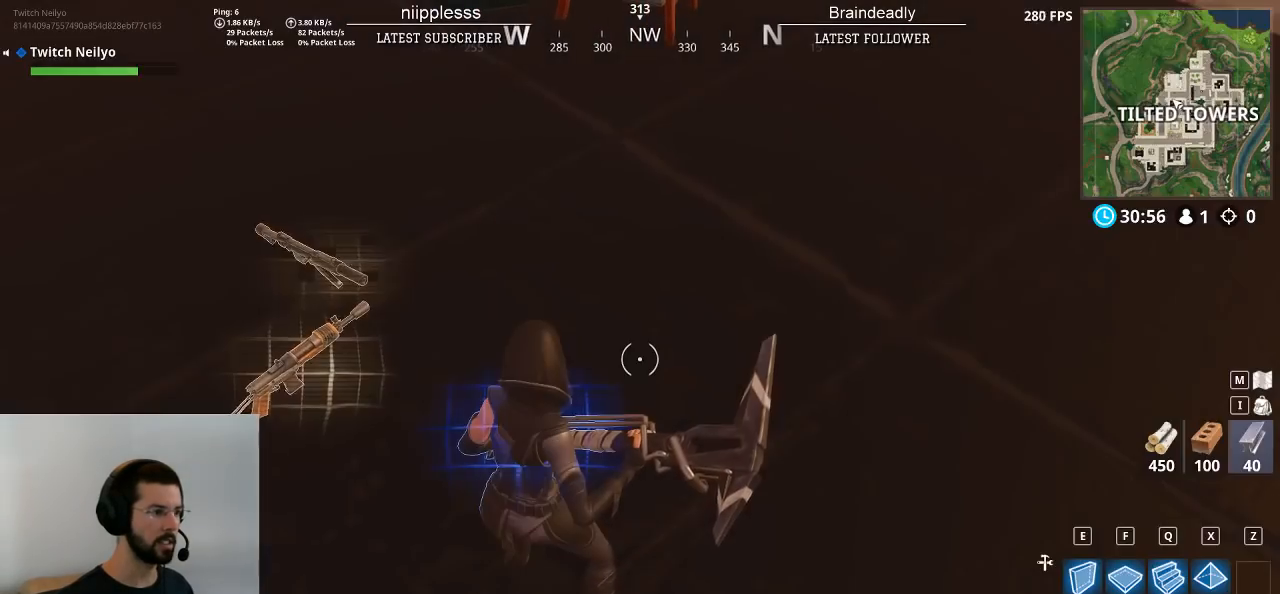
{"keys": ["d"], "mouse": [], "mouse_move": "left", "events": [[233, "s", "down"], [417, "s", "up"], [500, "d", "down"]]}
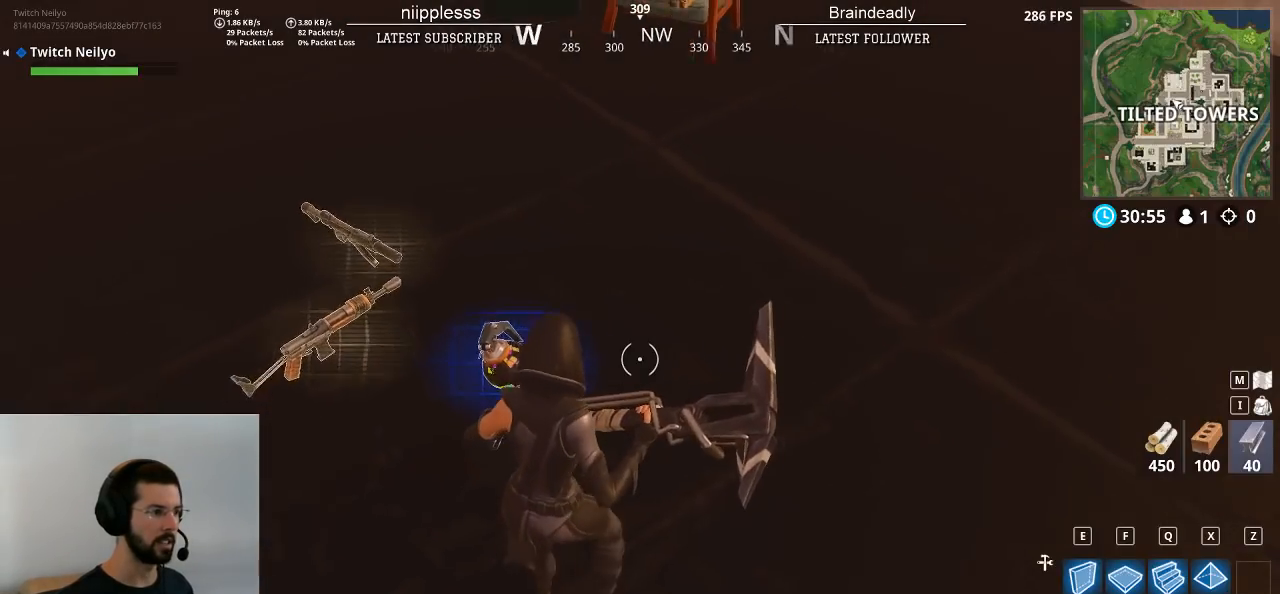
{"keys": ["d", "s"], "mouse": [], "mouse_move": "down", "events": [[333, "s", "down"]]}
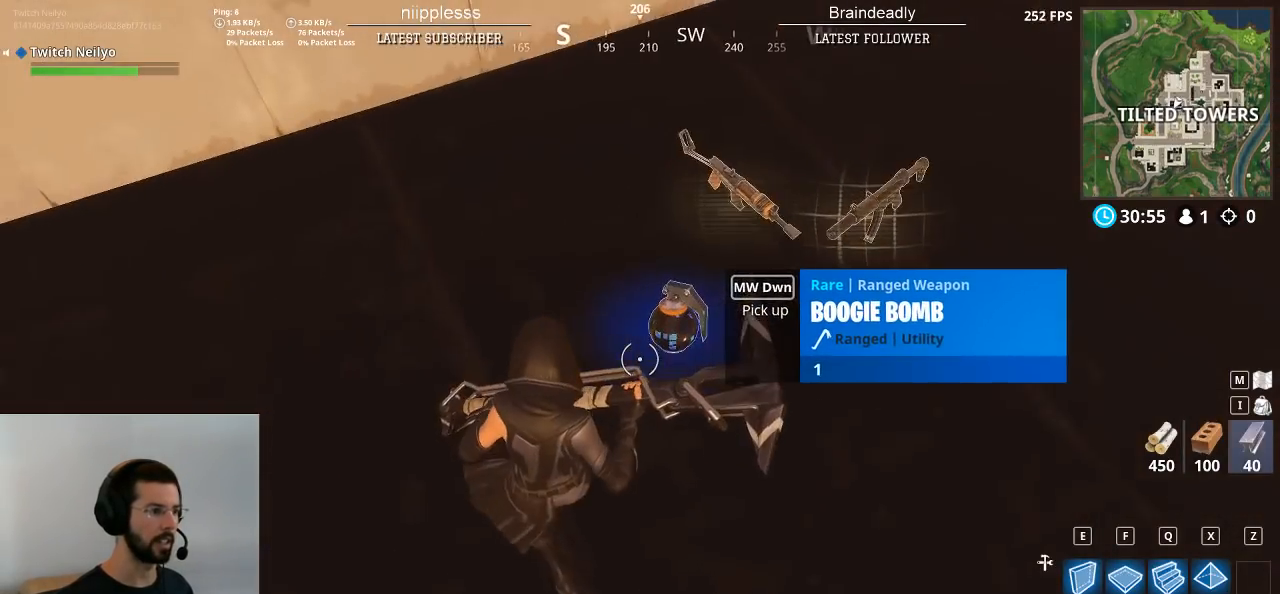
{"keys": [], "mouse": [], "mouse_move": "up-right", "events": [[67, "s", "up"], [117, "d", "up"], [350, "mouse_wheel", "down"], [483, "mouse_wheel", "up"]]}
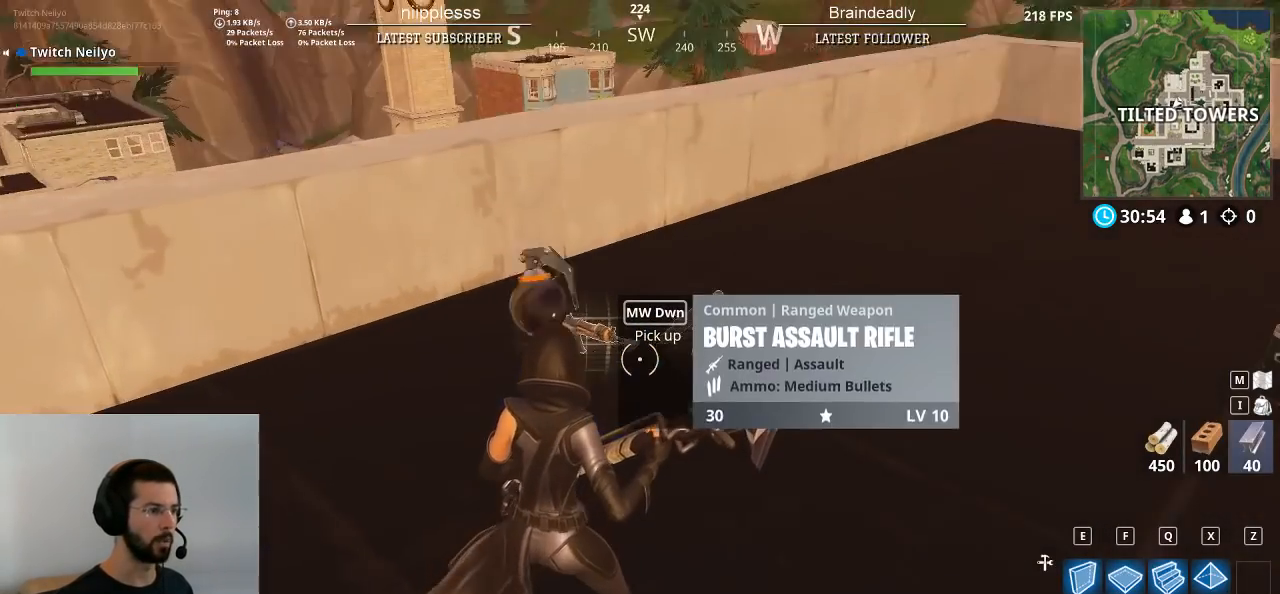
{"keys": [], "mouse": [], "mouse_move": "still", "events": []}
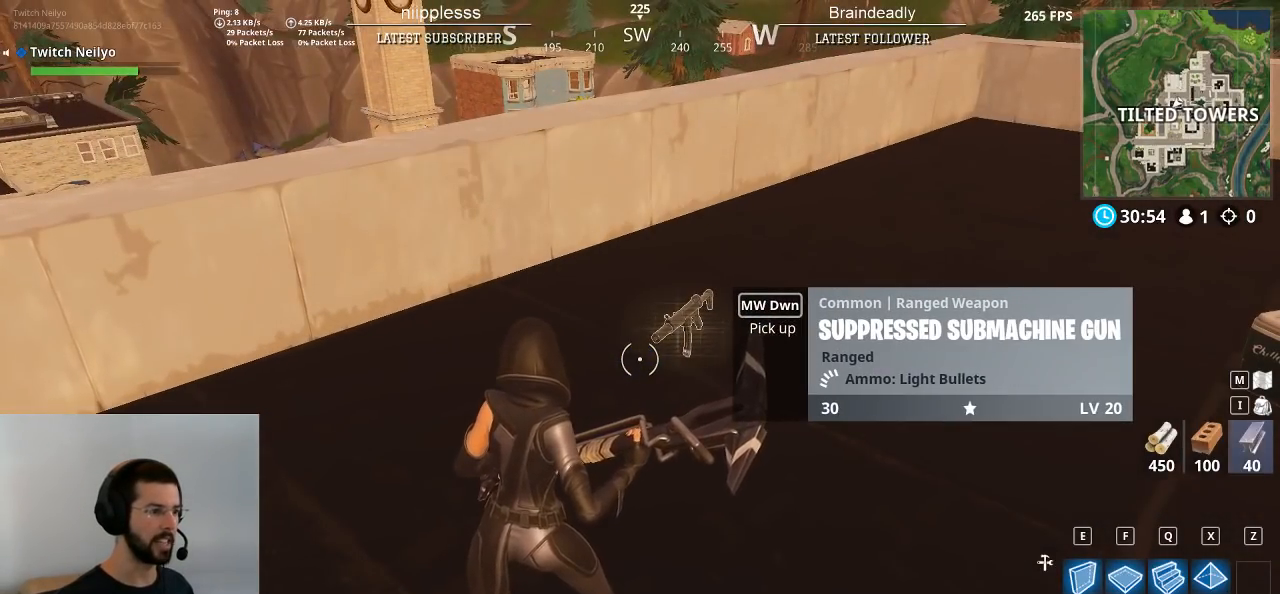
{"keys": [], "mouse": [], "mouse_move": "still", "events": []}
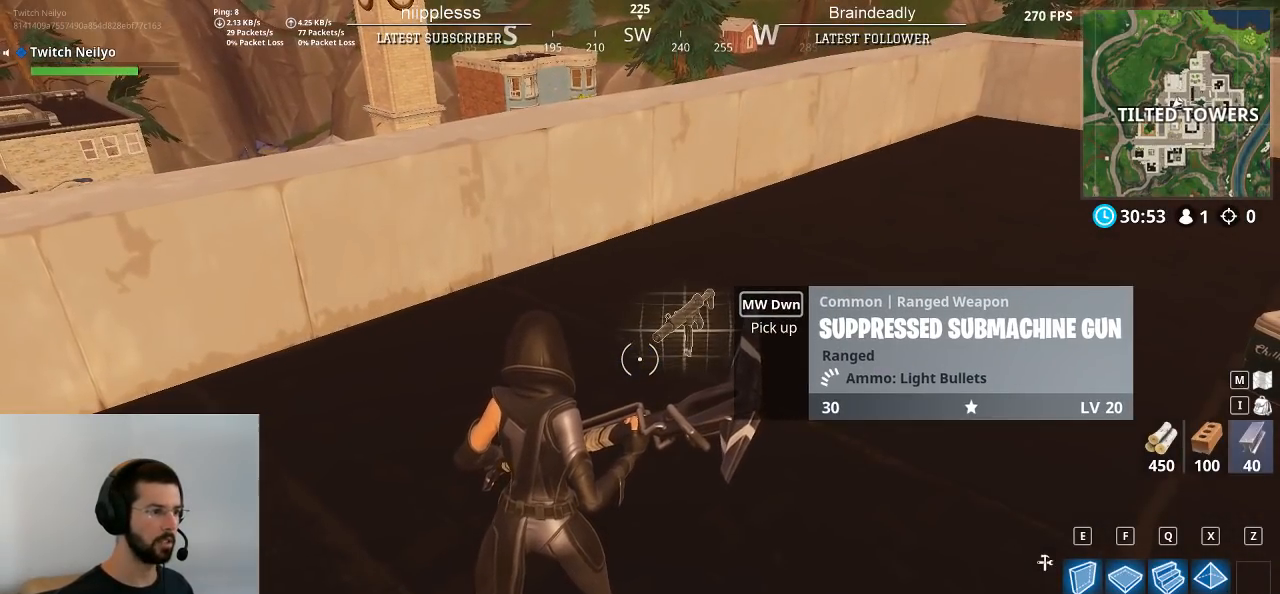
{"keys": [], "mouse": [], "mouse_move": "still", "events": []}
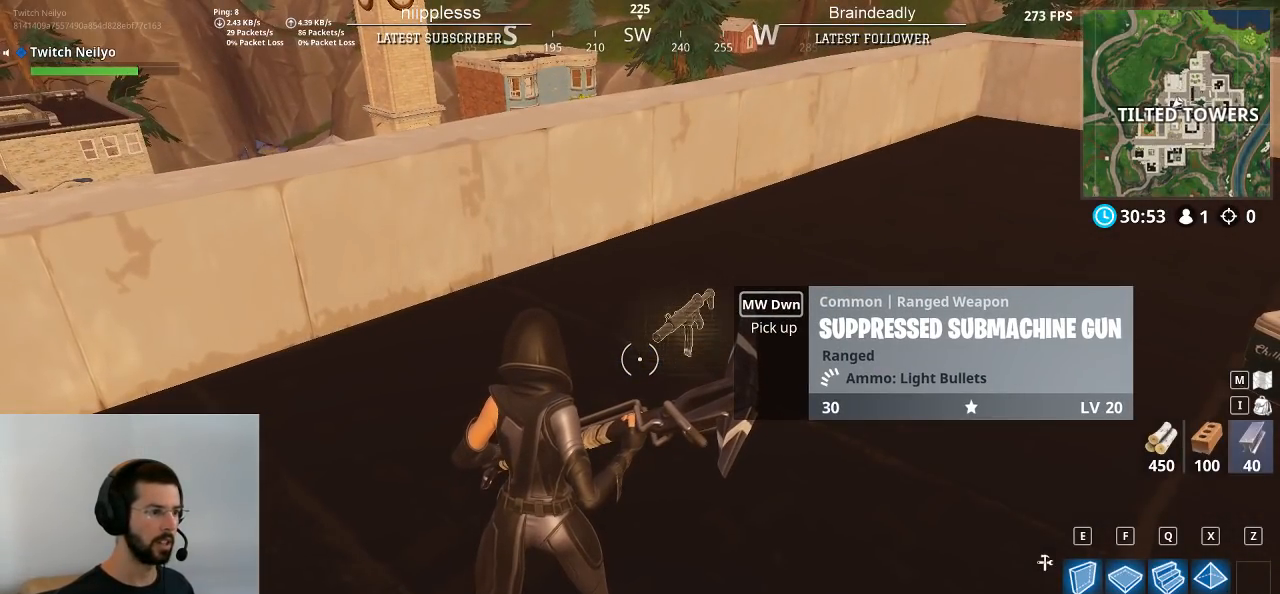
{"keys": [], "mouse": [], "mouse_move": "down-left", "events": []}
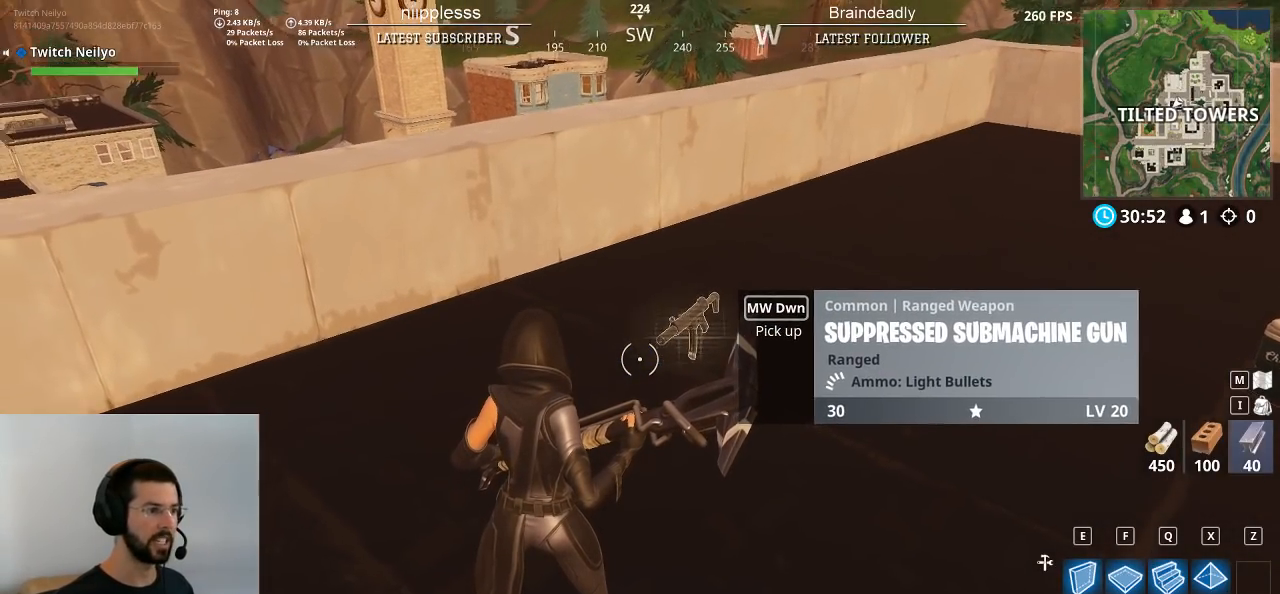
{"keys": [], "mouse": [], "mouse_move": "right", "events": []}
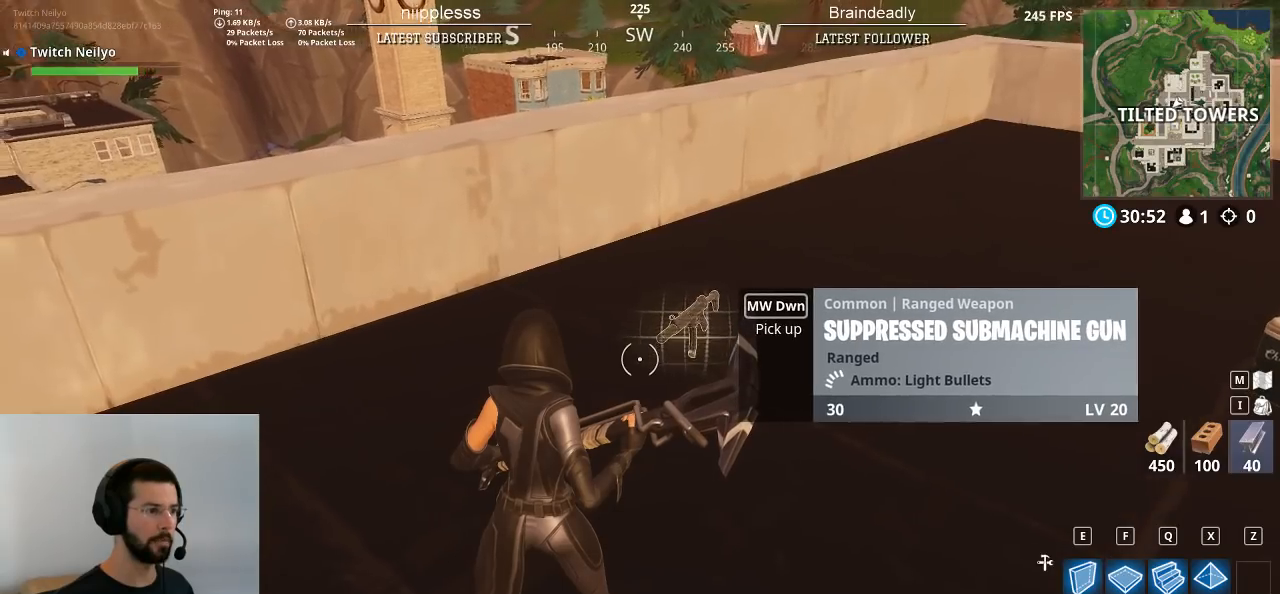
{"keys": [], "mouse": [], "mouse_move": "right", "events": []}
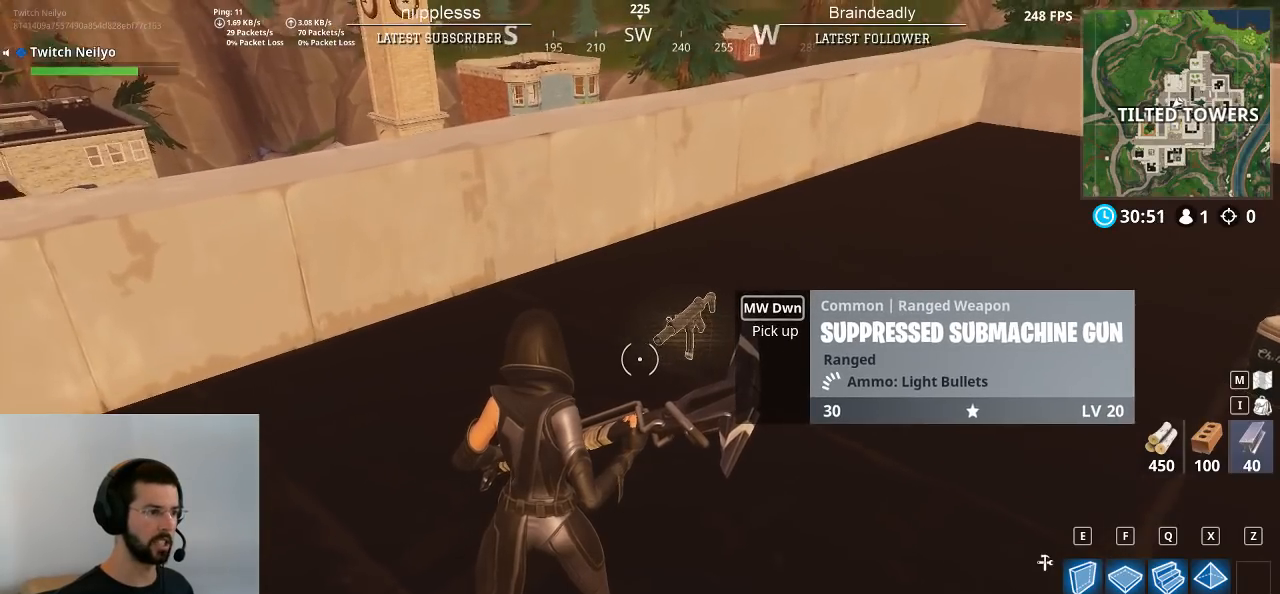
{"keys": [], "mouse": [], "mouse_move": "right", "events": []}
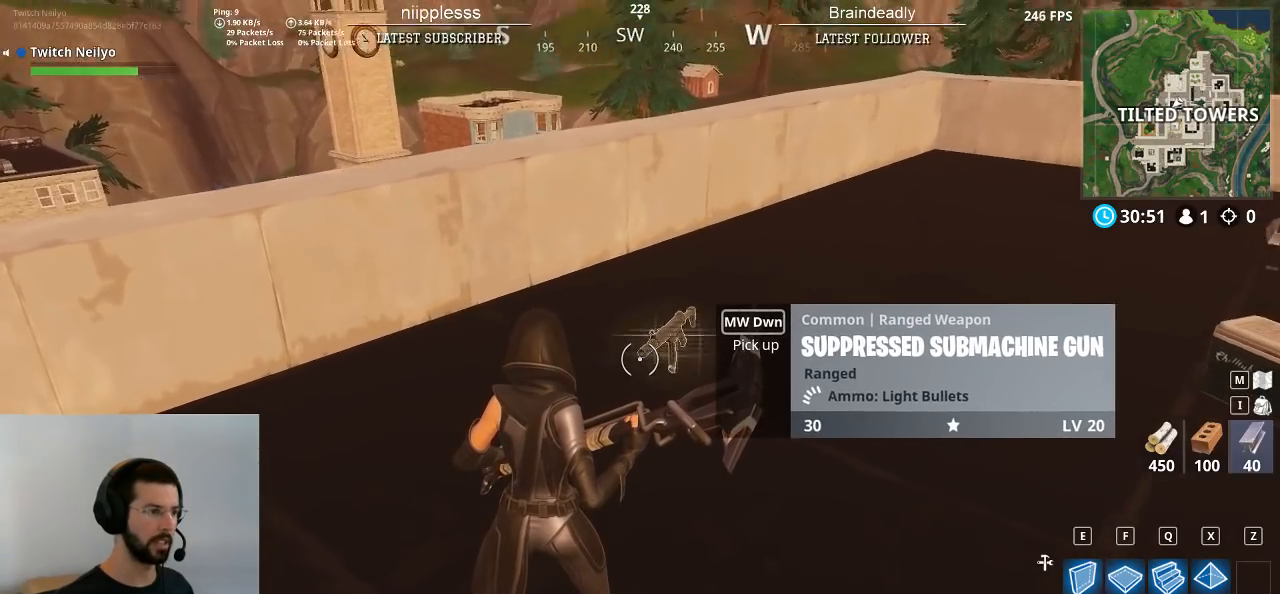
{"keys": [], "mouse": [], "mouse_move": "left", "events": []}
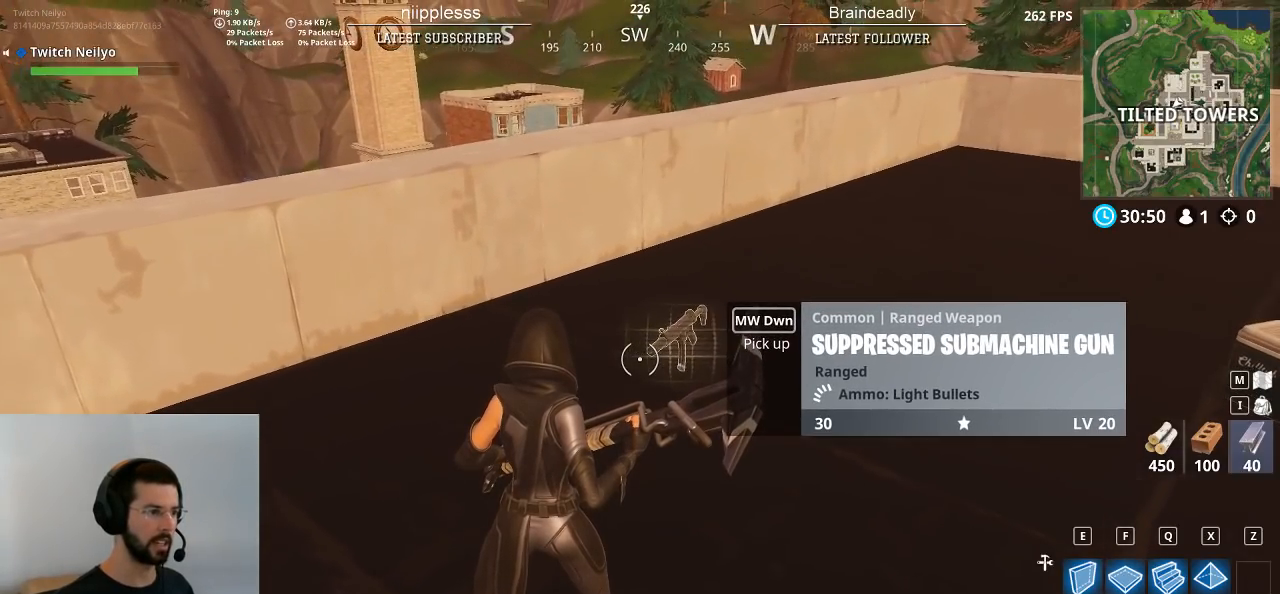
{"keys": [], "mouse": [], "mouse_move": "left", "events": []}